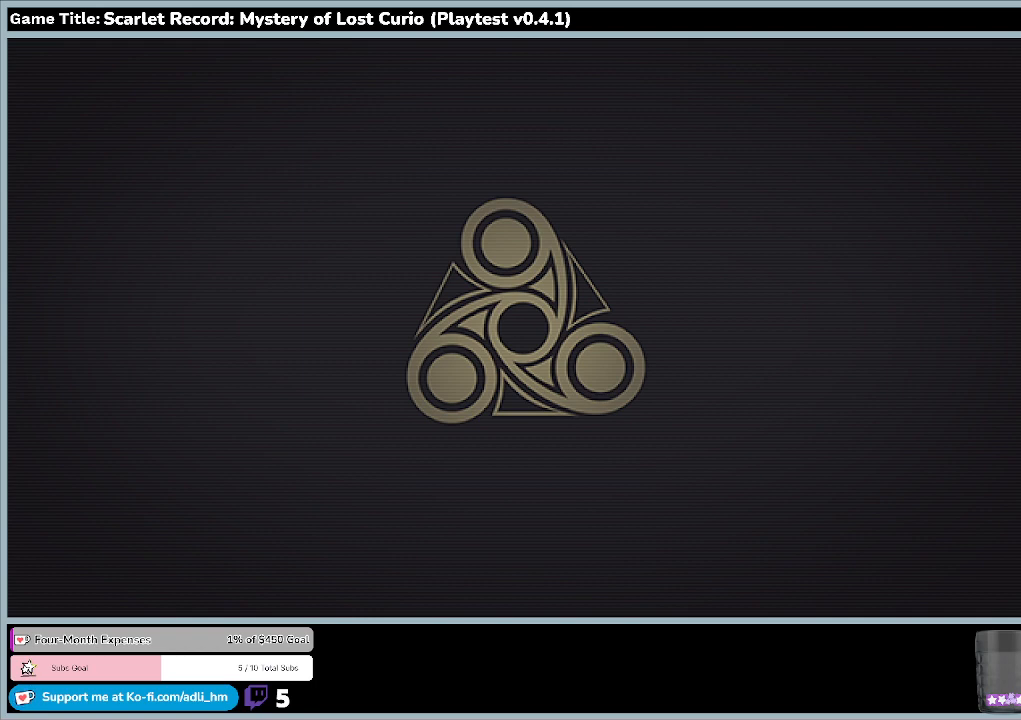
Gameplay with keyboard and mouse; each line is a JSON object with the keys and mouse buttons held at the frame after it. "events" lists presses ("down") and releases ("up") of "0", "1", "2", "3", "4", "5", "6", "7", "8", "9", "a", "alt", "b", "c", "caps_lock", "ctrl", "d", "down", "e", "escape", "f", "f1", "f2", "f3", "f4", "f5", "f6", "f7", "f8", "g", "h", "i", "j", "k", "l", "left", "m", "minus", "n", "o", "p", "q", "r", "return", "right", "s", "shift", "space", "t", "tab", "u", "up", "v", "w", "x", "y", "z", "mouse_left", "mouse_wheel" and "mouse_right" between this image and that frame as [ms after this image, input, new state], when the widget could be followed in between. "mouse_left", "mouse_wheel", "mouse_right" = the "left", "wheel", "right" buttons of the "mouse" list. No other keys are recorded. "wheel" means that the mouse wheel is clicked or scrolled. Mouse movement is not recorded.
{"keys": ["return"], "mouse": [], "events": [[300, "return", "down"]]}
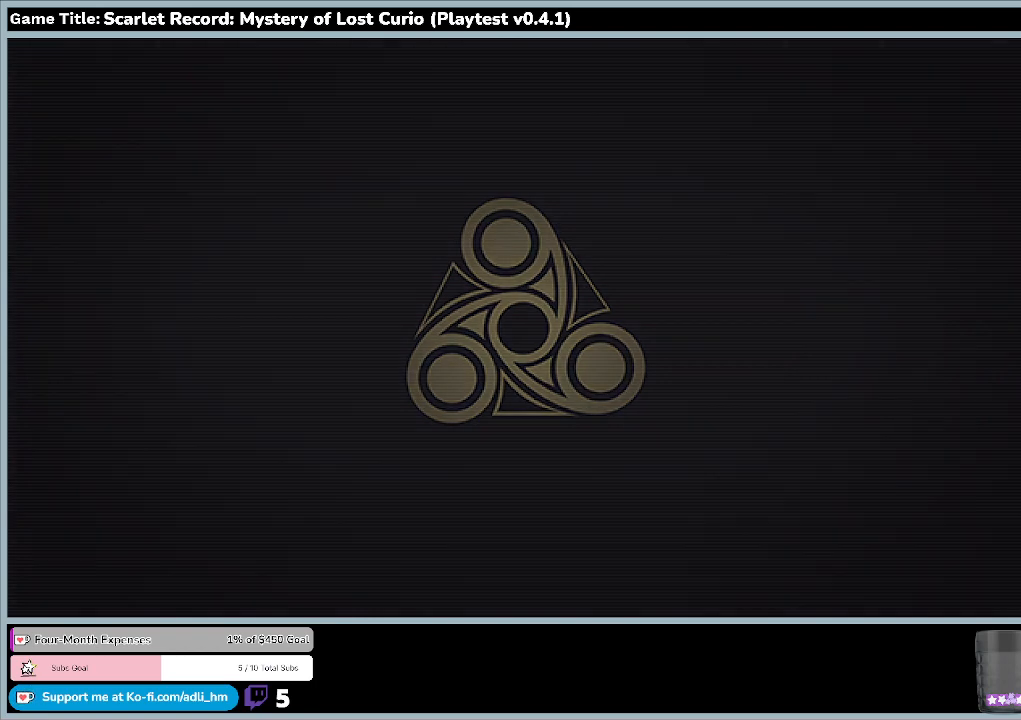
{"keys": [], "mouse": [], "events": [[267, "return", "up"]]}
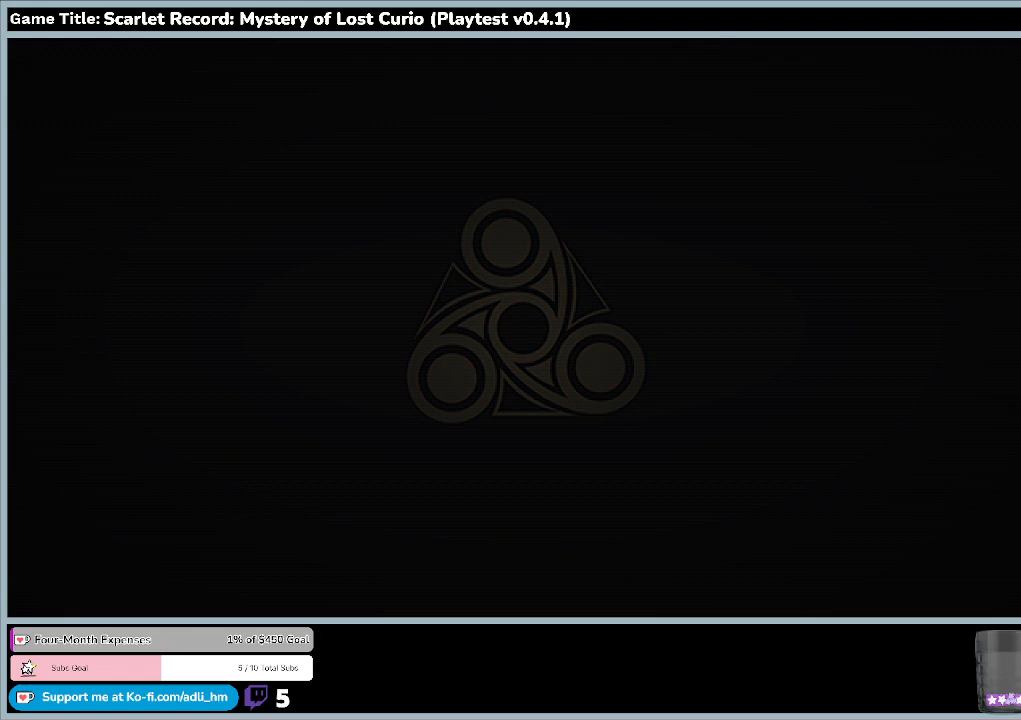
{"keys": [], "mouse": [], "events": []}
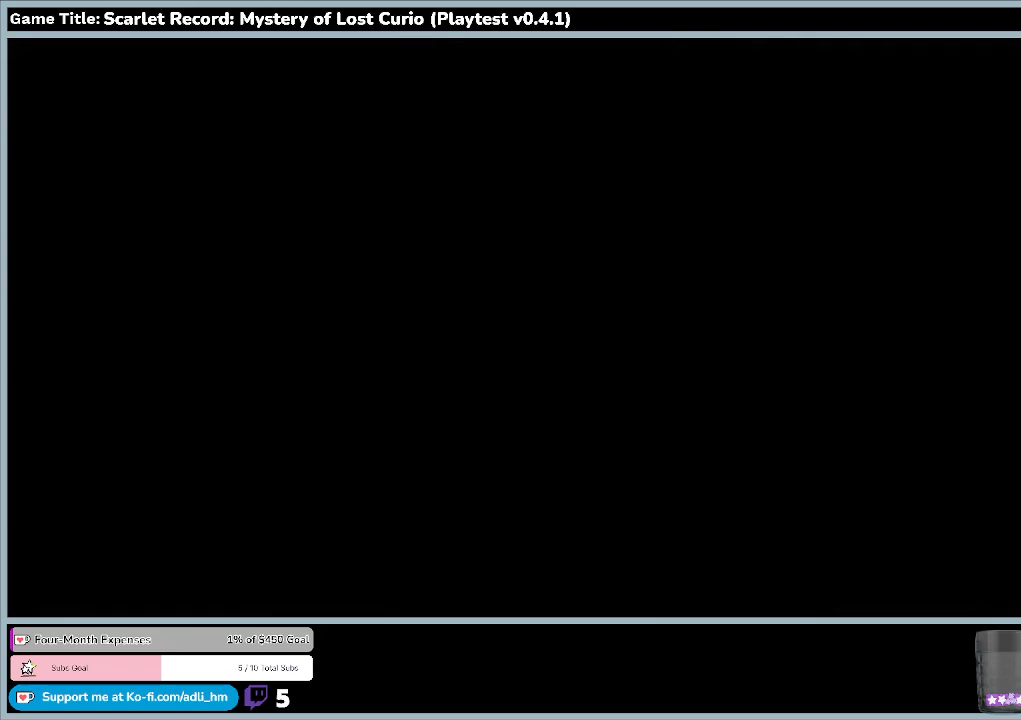
{"keys": [], "mouse": [], "events": []}
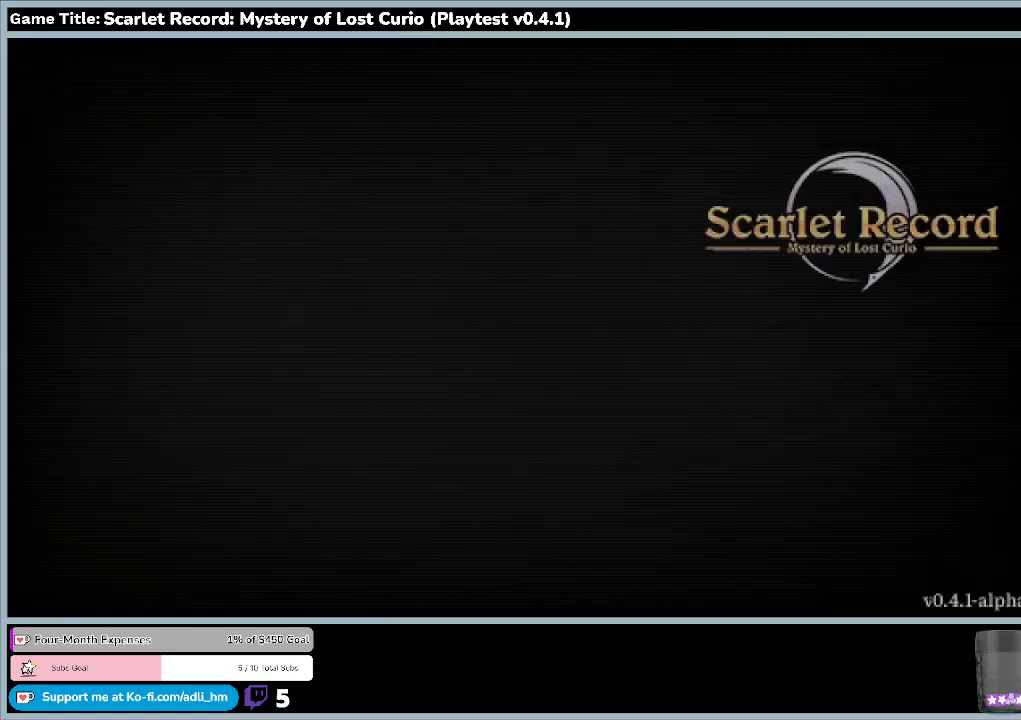
{"keys": [], "mouse": [], "events": []}
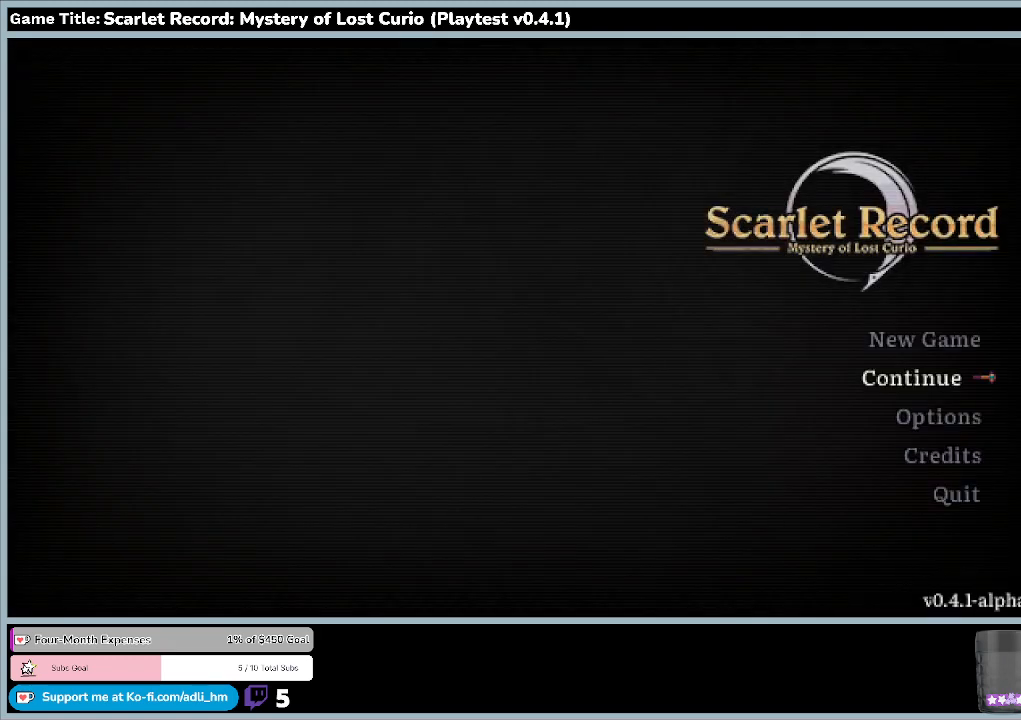
{"keys": [], "mouse": [], "events": []}
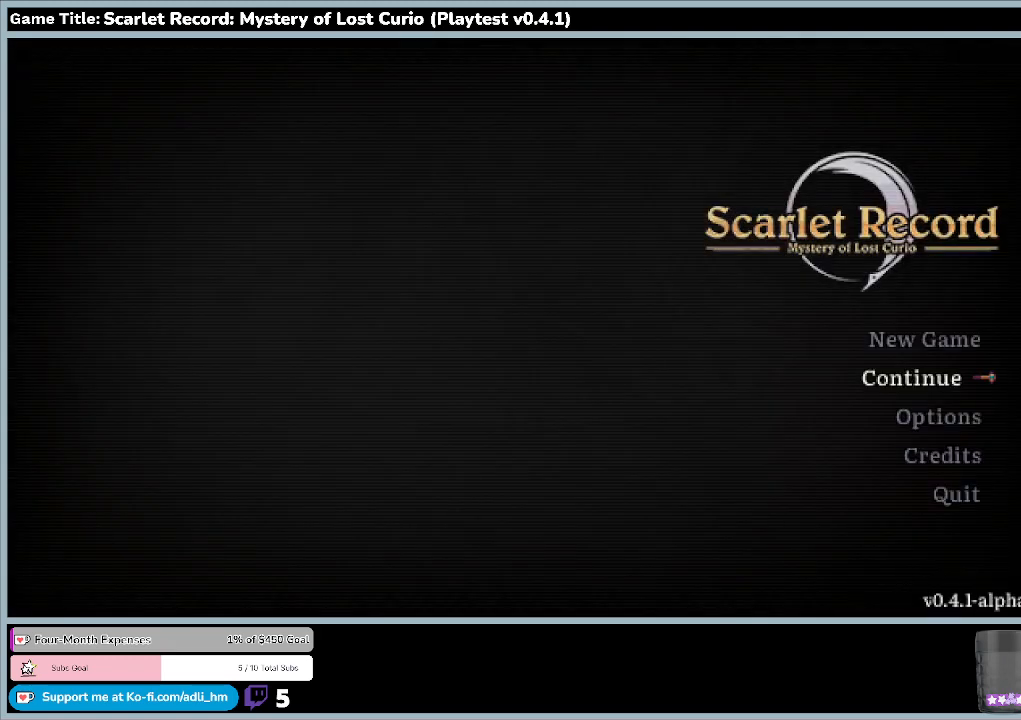
{"keys": [], "mouse": [], "events": []}
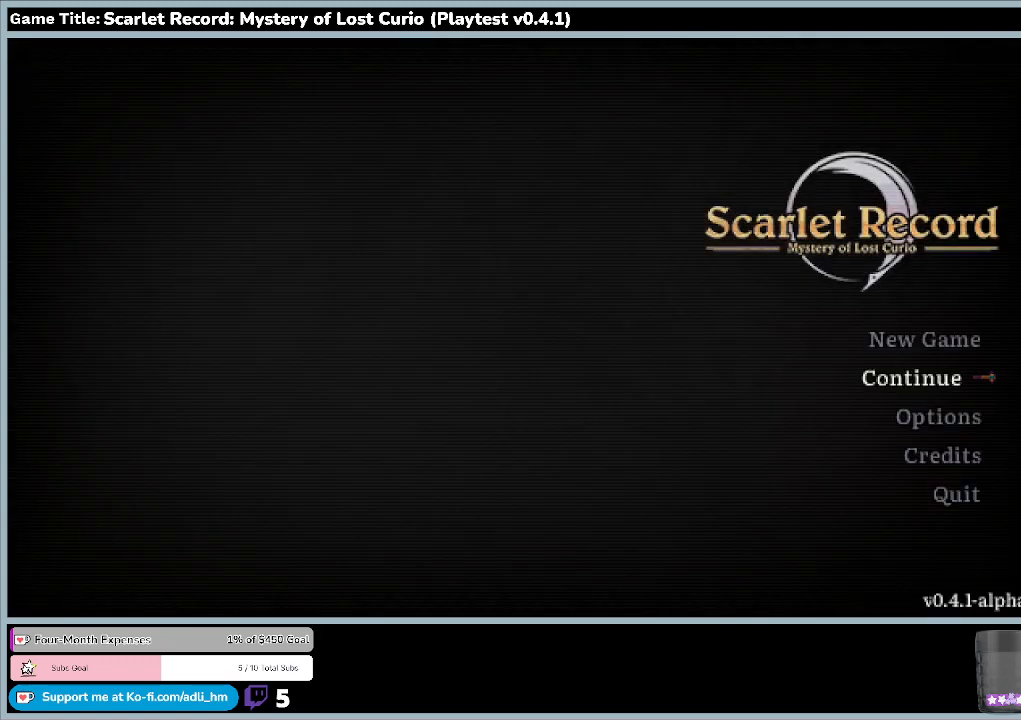
{"keys": ["down"], "mouse": [], "events": [[33, "down", "down"]]}
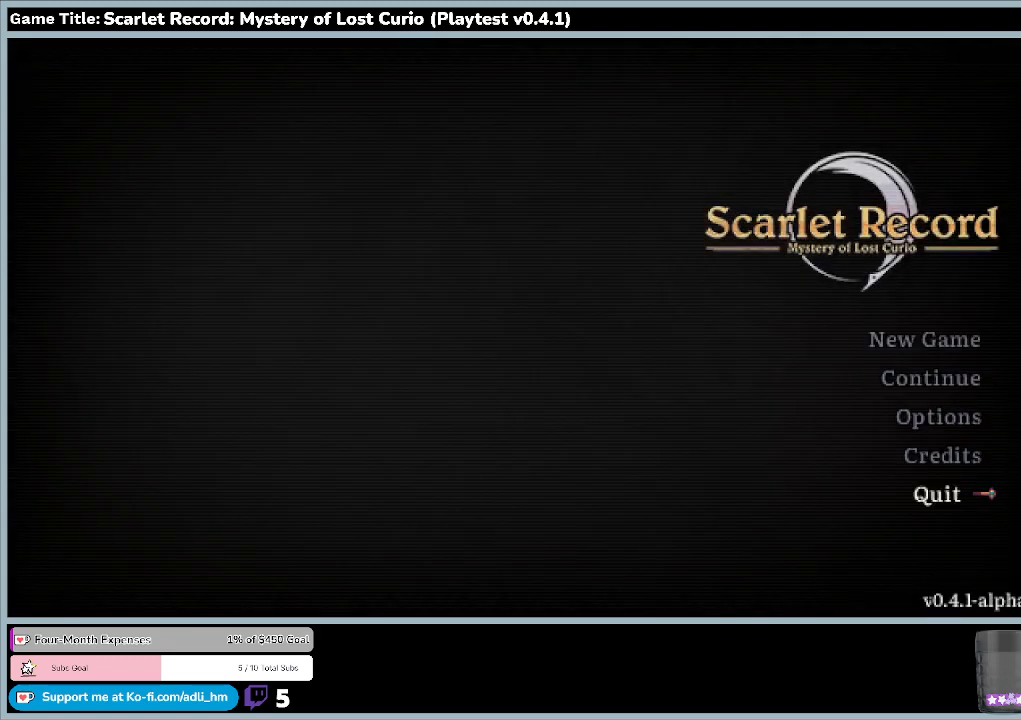
{"keys": [], "mouse": [], "events": [[167, "down", "up"]]}
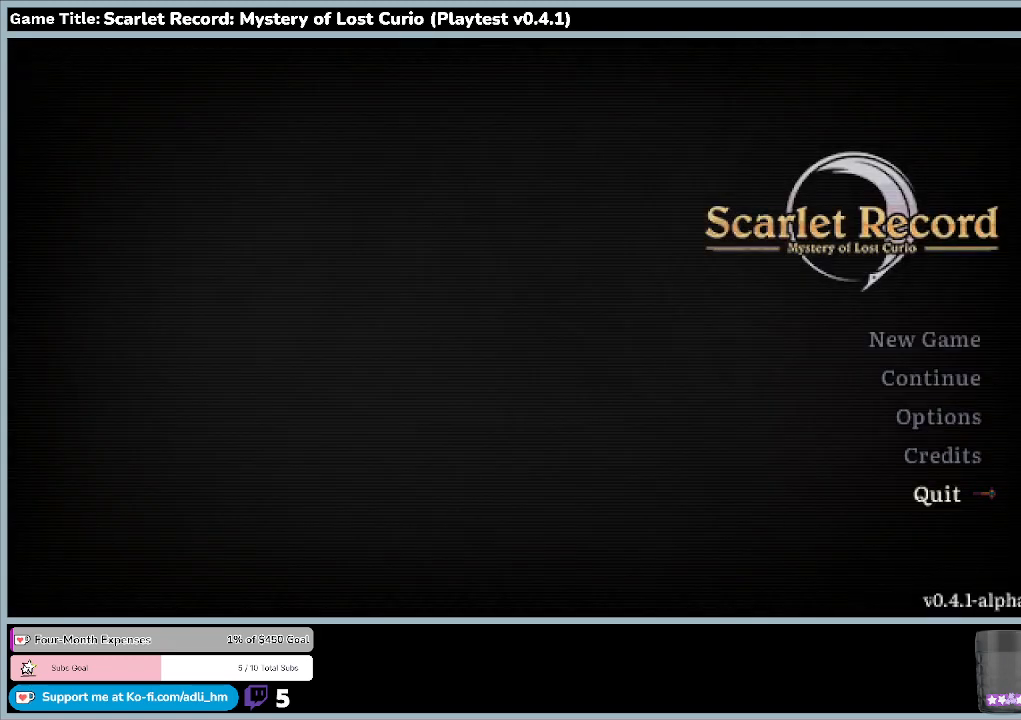
{"keys": [], "mouse": [], "events": []}
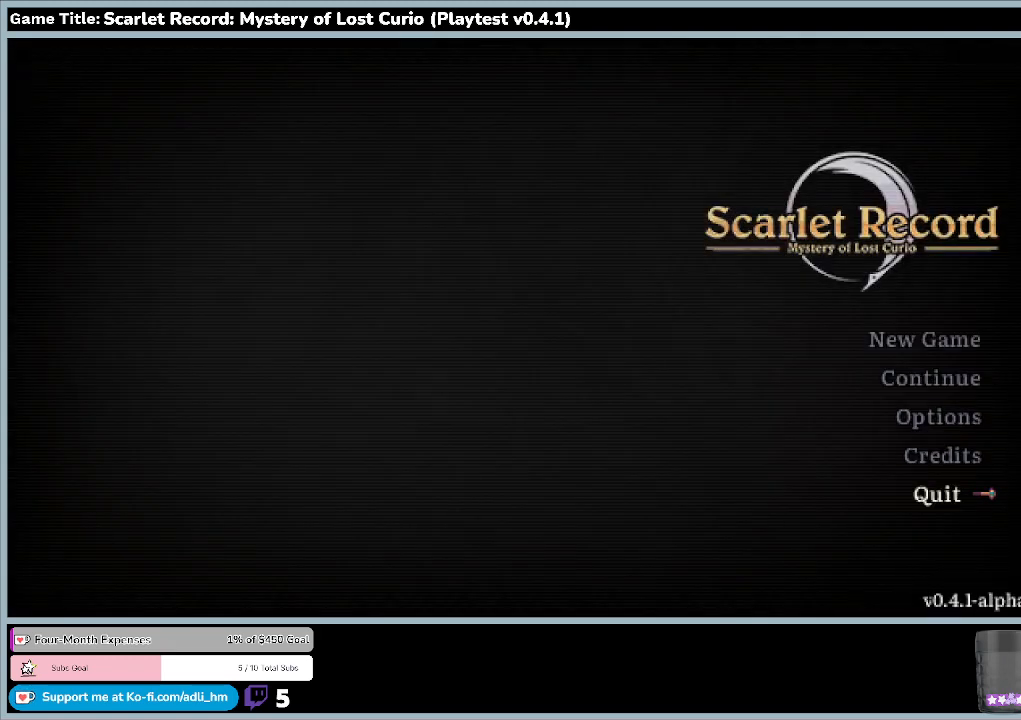
{"keys": [], "mouse": [], "events": [[100, "return", "down"], [500, "return", "up"]]}